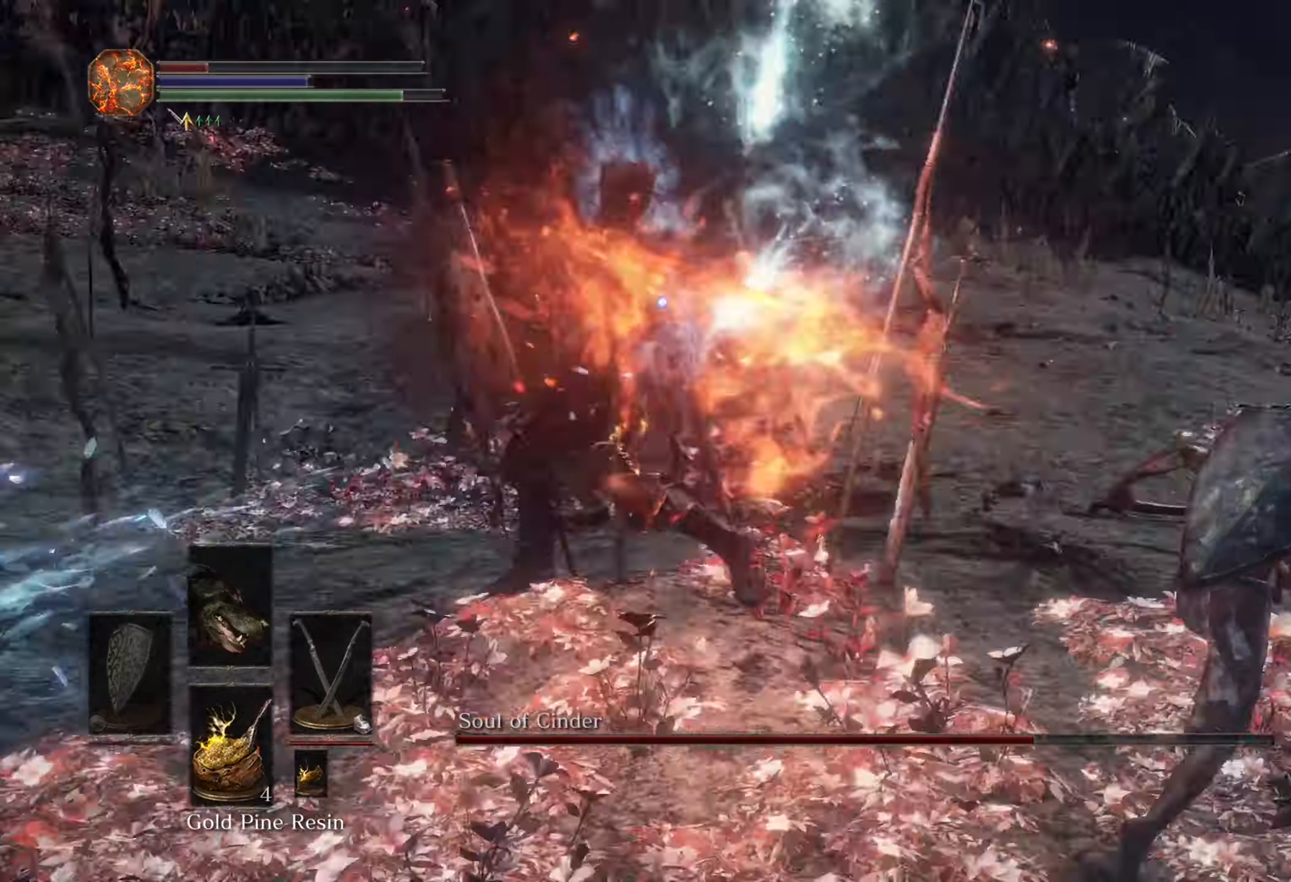
Gameplay with a controller (PlayStation layout); each line is a JSON object with the inputs held at the frame after it. "events" lists button and stick changes between this image and that frame as [ms after this image, input, new state], when the widget could be followed in between. Not read: CIRCLE L3 R2.
{"buttons": [], "left_stick": "up", "right_stick": "center", "events": [[400, "left_stick", "up"]]}
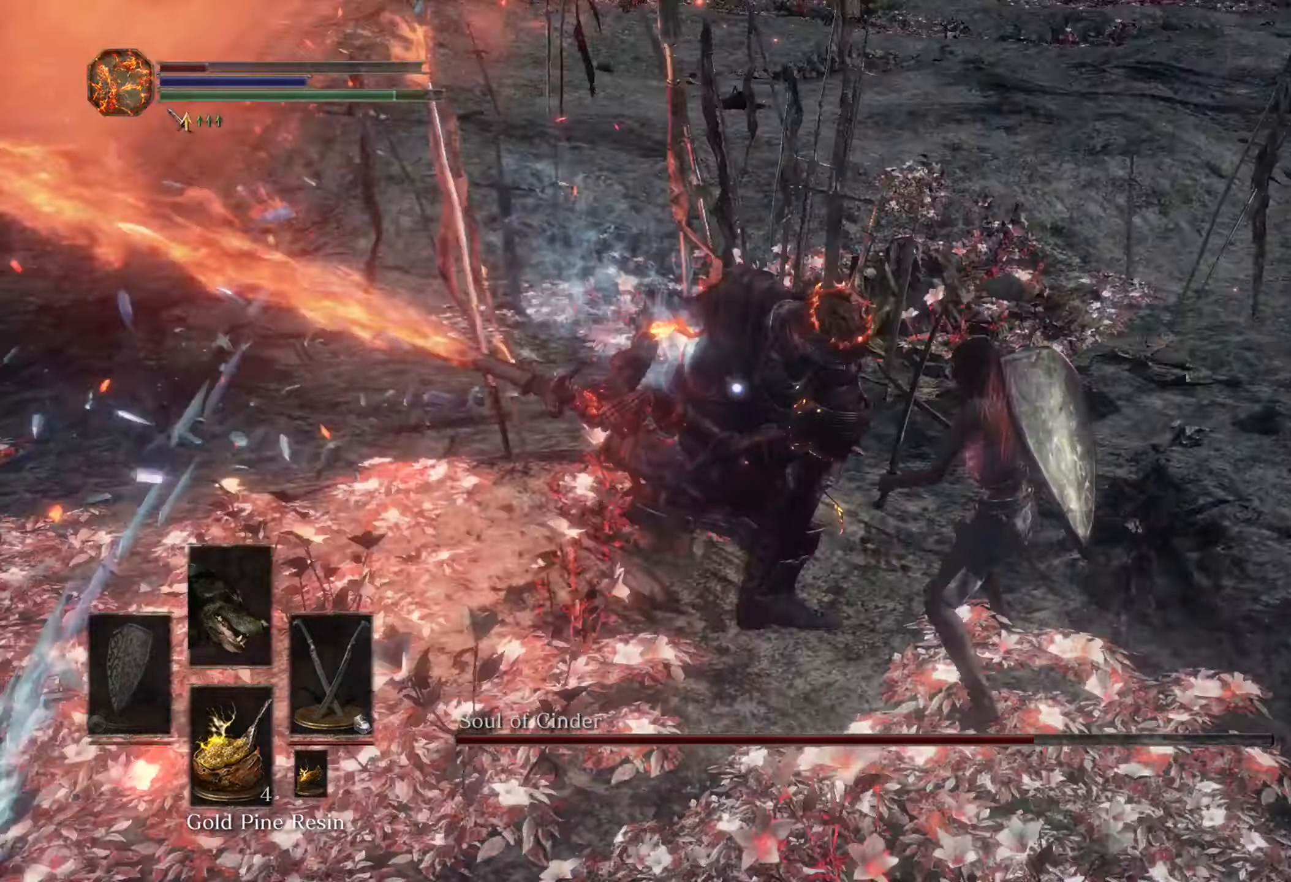
{"buttons": [], "left_stick": "center", "right_stick": "center"}
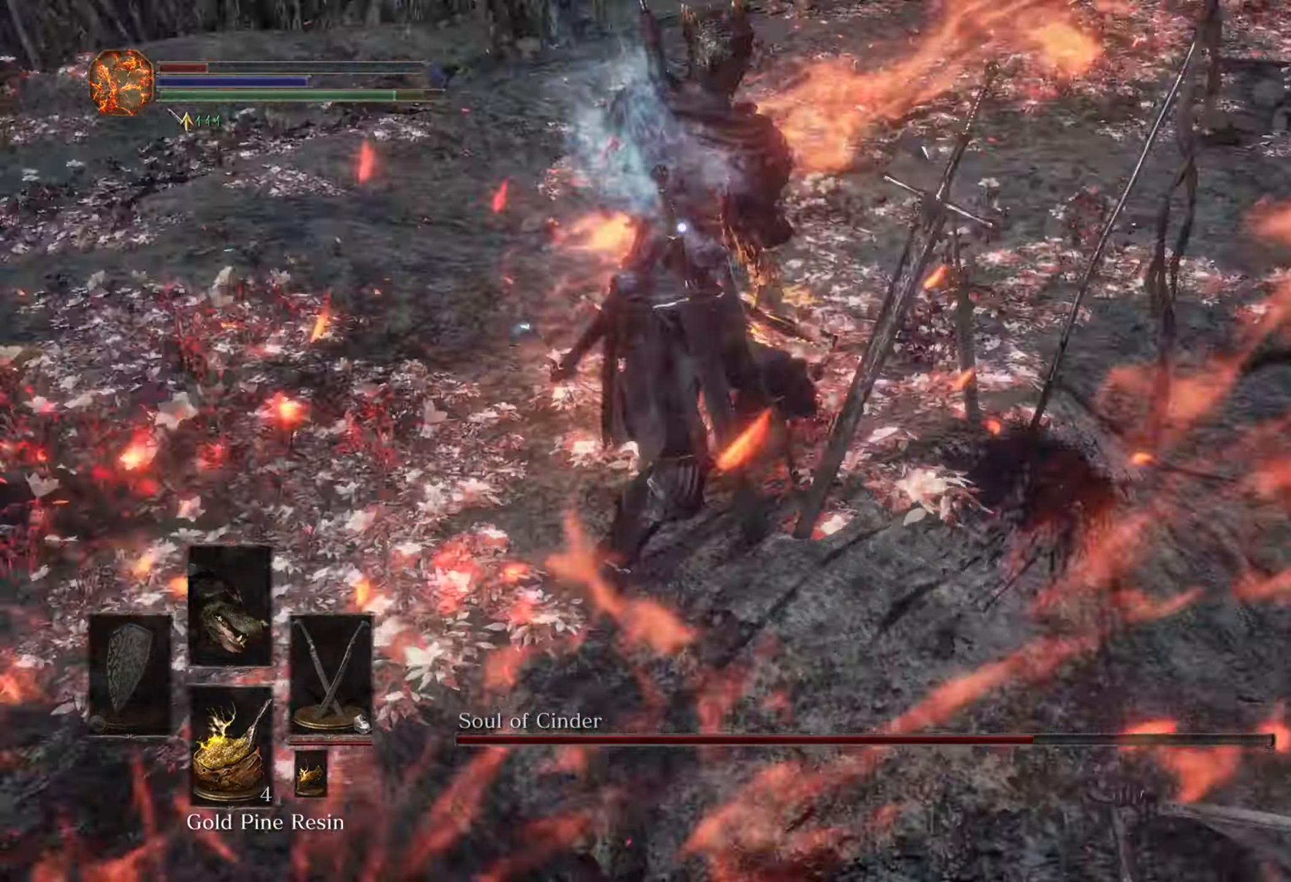
{"buttons": [], "left_stick": "down-right", "right_stick": "center", "events": [[33, "left_stick", "down-right"]]}
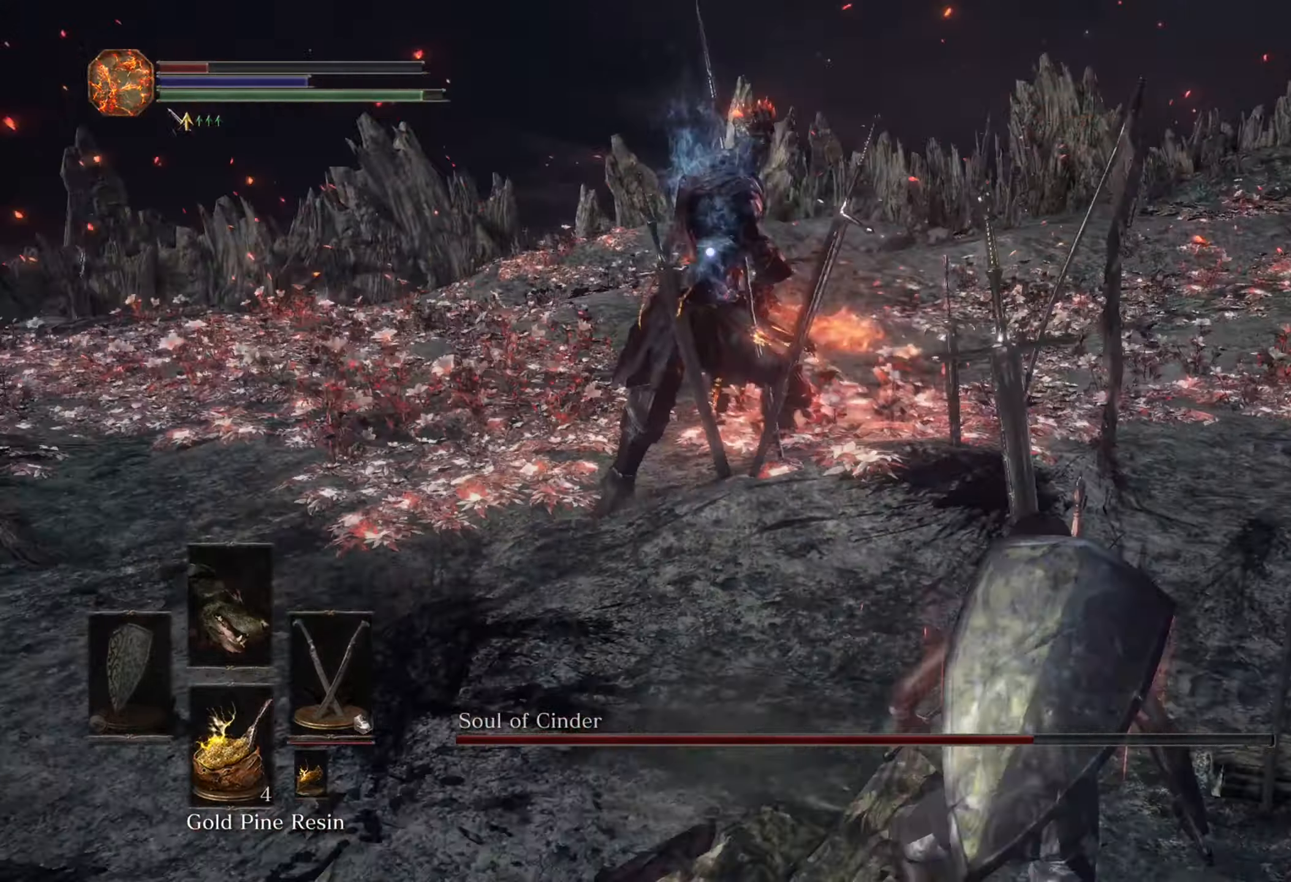
{"buttons": [], "left_stick": "down-right", "right_stick": "center", "events": []}
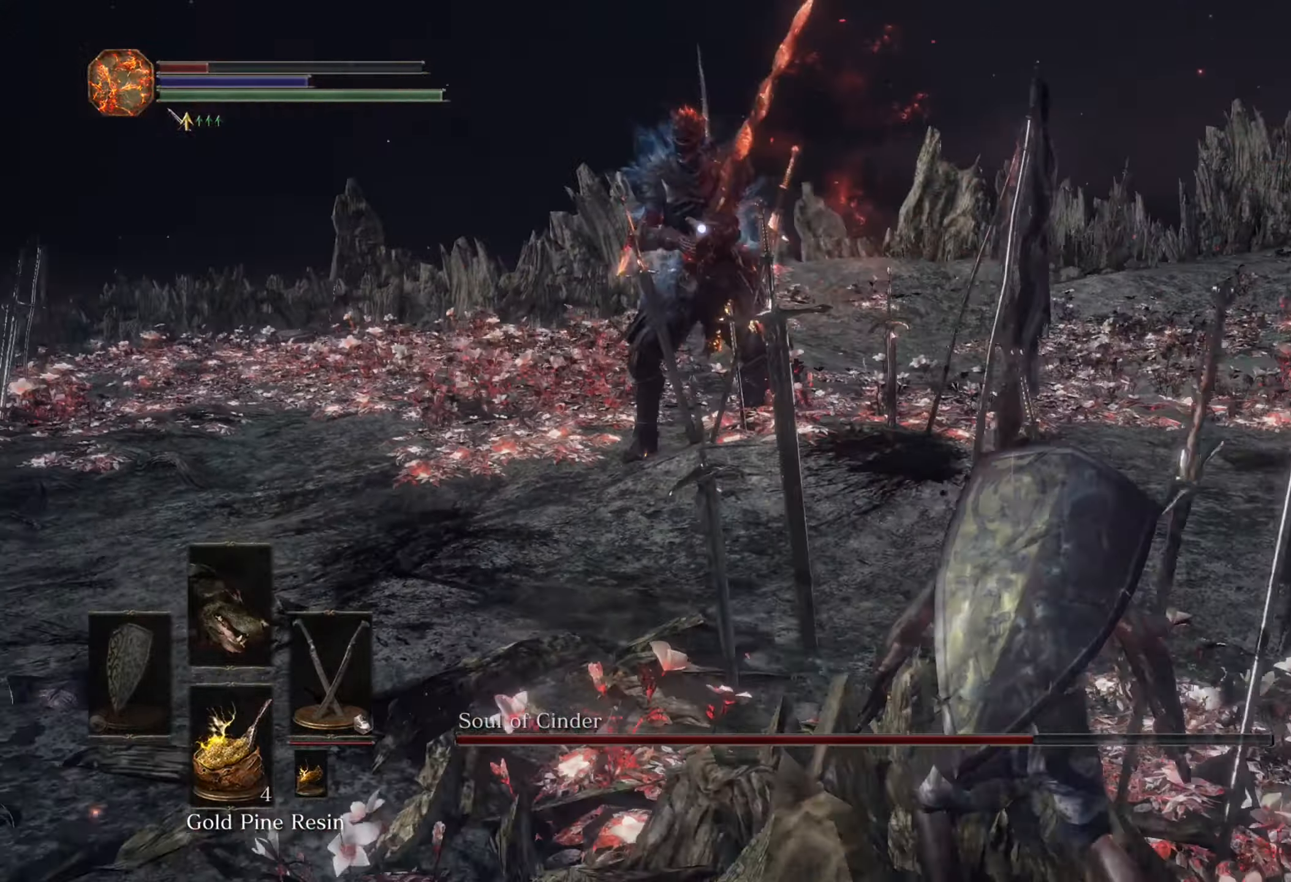
{"buttons": [], "left_stick": "down-right", "right_stick": "center", "events": []}
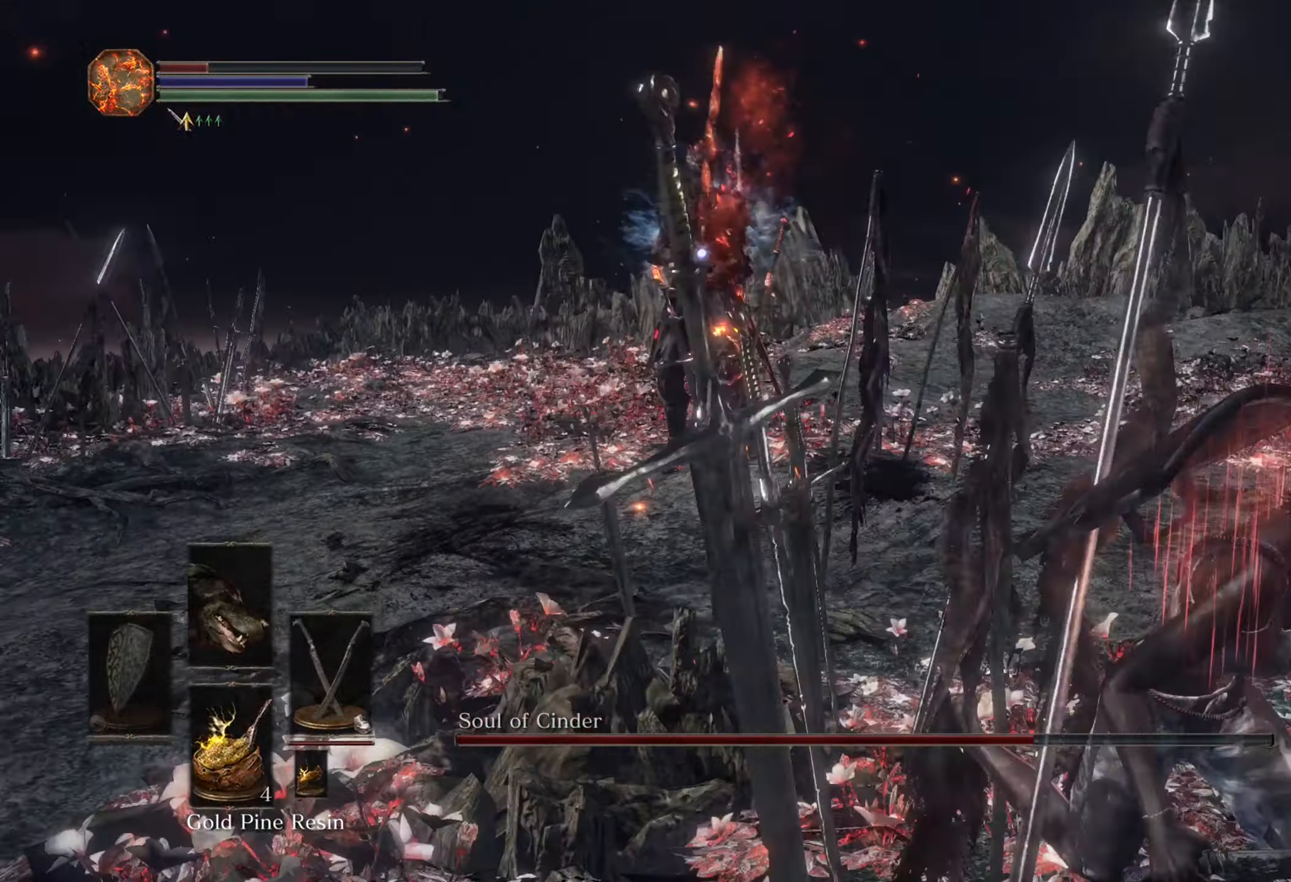
{"buttons": [], "left_stick": "down-right", "right_stick": "center", "events": []}